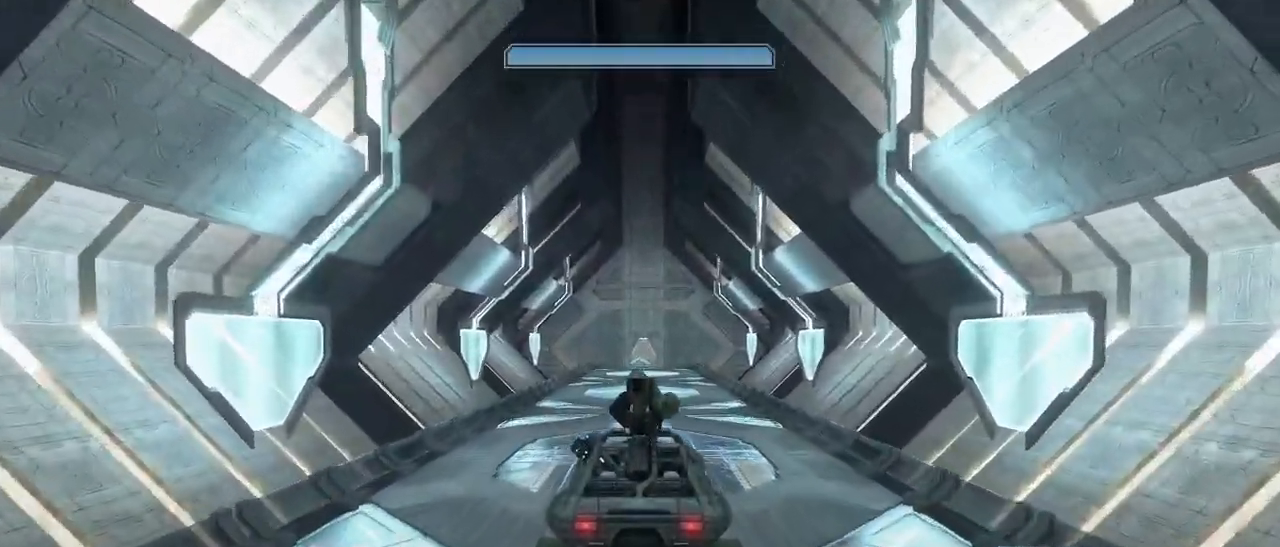
Gameplay with keyboard and mouse; each line is a JSON object with the keys and mouse buttons held at the frame after it. "events" lists presses ("down") and releases ("up") of "1", "2", "3", "4", "5", "a", "alt", "c", "d", "e", "f", "g", "q", "r", "s", "shift", "space", "t", "tab", "v", "w", "x", "z", "mouse_left" and "mouse_right" between this image and that frame as [ms after this image, input, new state], when the widget could be followed in between. "mouse_left", "mouse_right" = the "left", "right" buttons of the "mouse" list. No other keys are recorded. Not read: mouse_move other_keys.
{"keys": ["w"], "mouse": [], "events": []}
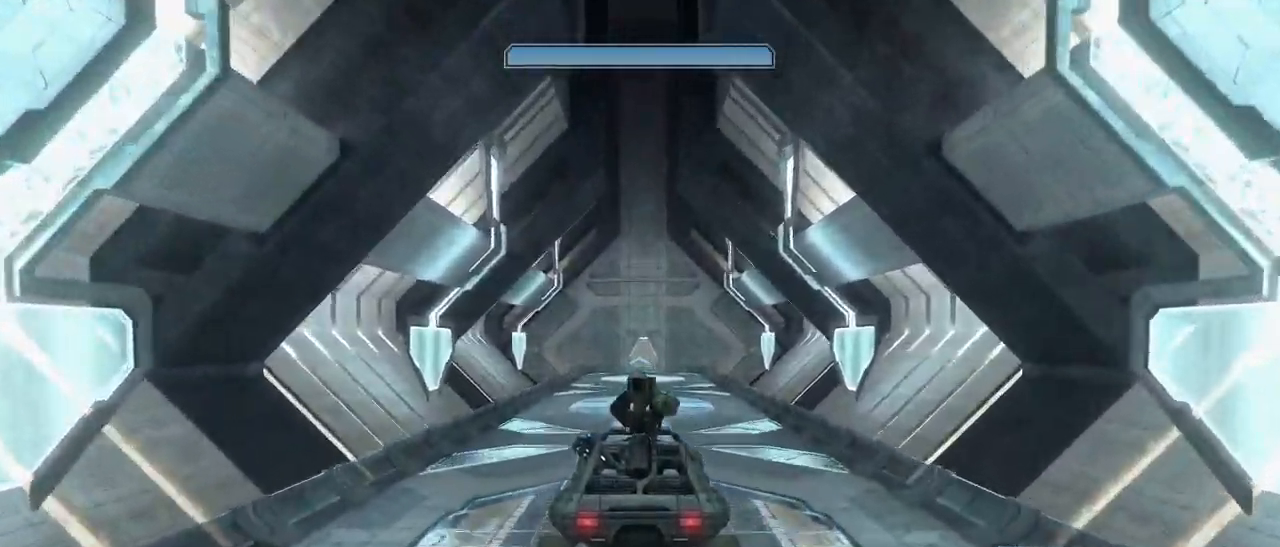
{"keys": ["w"], "mouse": [], "events": []}
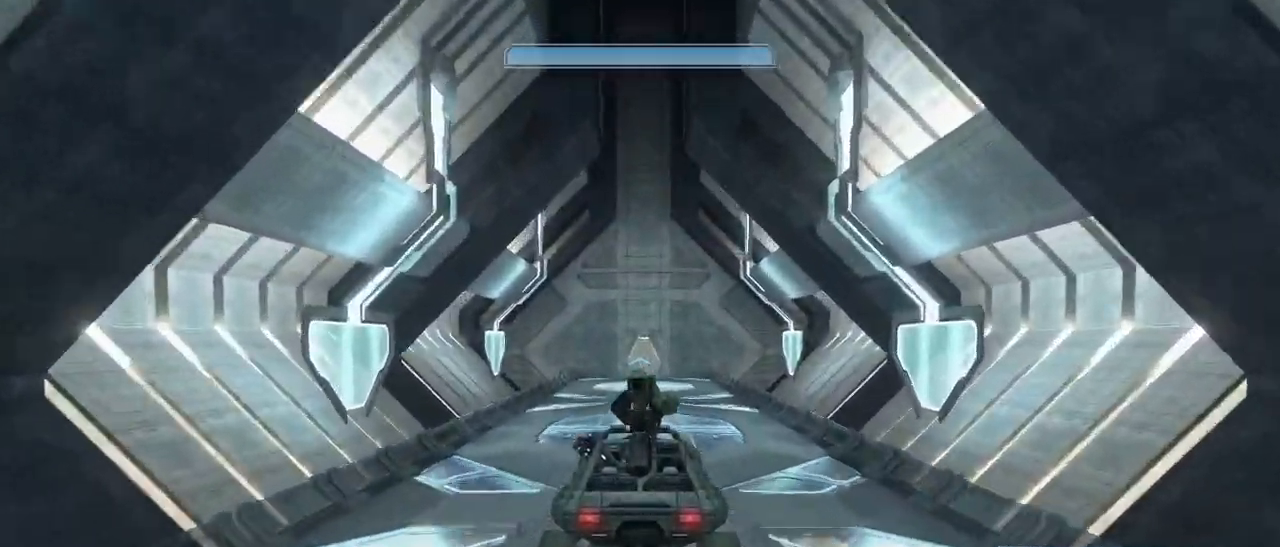
{"keys": ["w"], "mouse": [], "events": []}
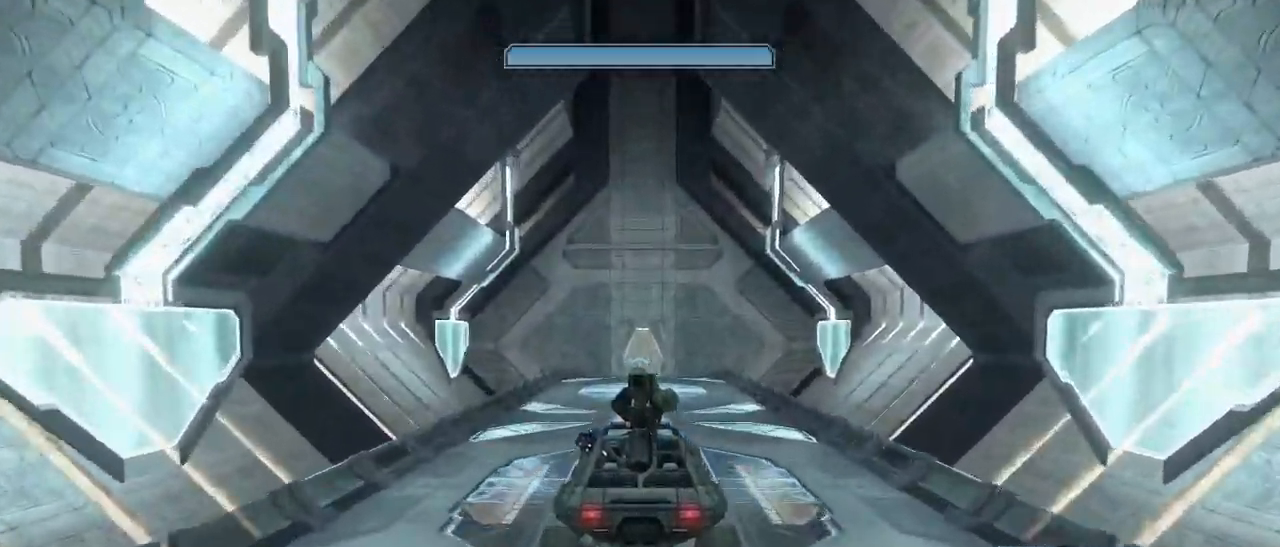
{"keys": ["w"], "mouse": [], "events": []}
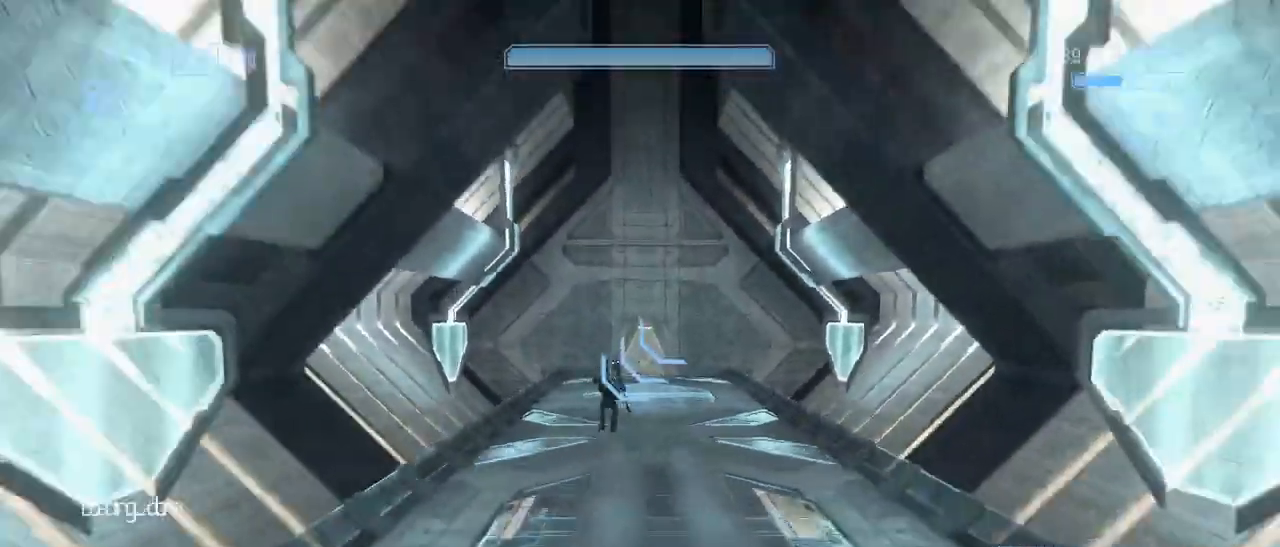
{"keys": ["space", "w"], "mouse": [], "events": [[233, "space", "down"]]}
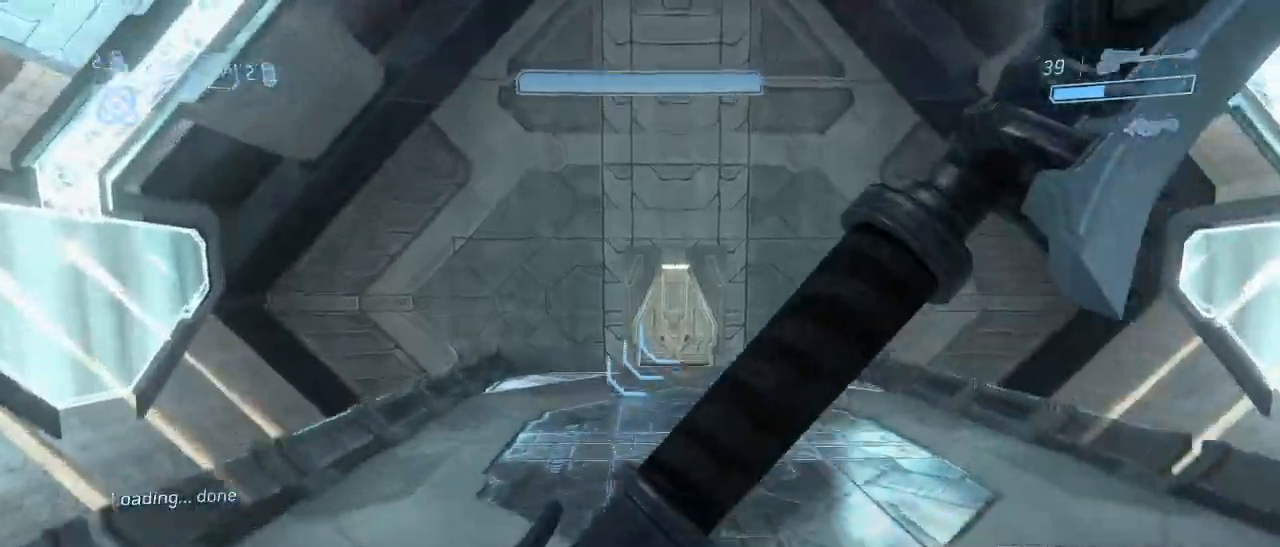
{"keys": ["a", "s"], "mouse": [], "events": [[67, "space", "up"], [200, "a", "down"], [250, "w", "up"], [483, "s", "down"]]}
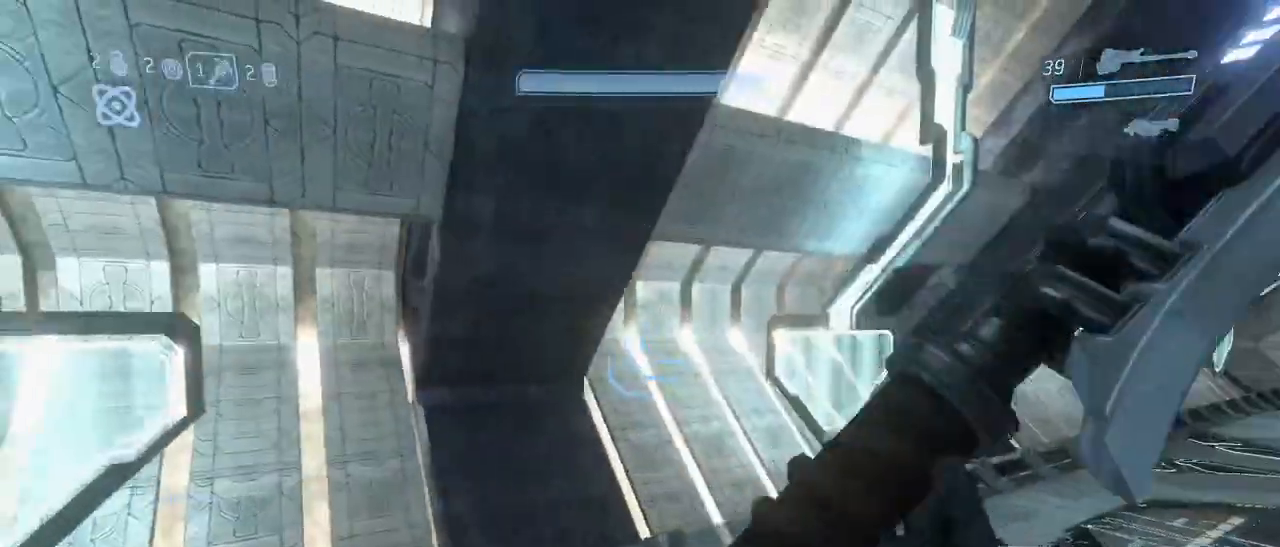
{"keys": ["a", "s"], "mouse": [], "events": []}
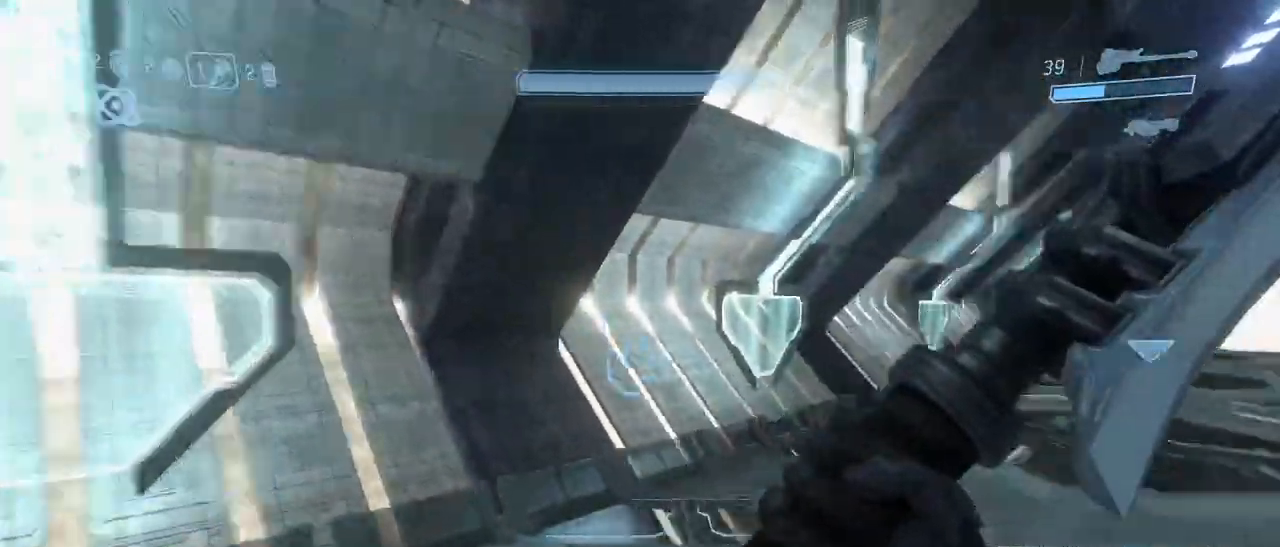
{"keys": ["s"], "mouse": [], "events": [[283, "a", "up"]]}
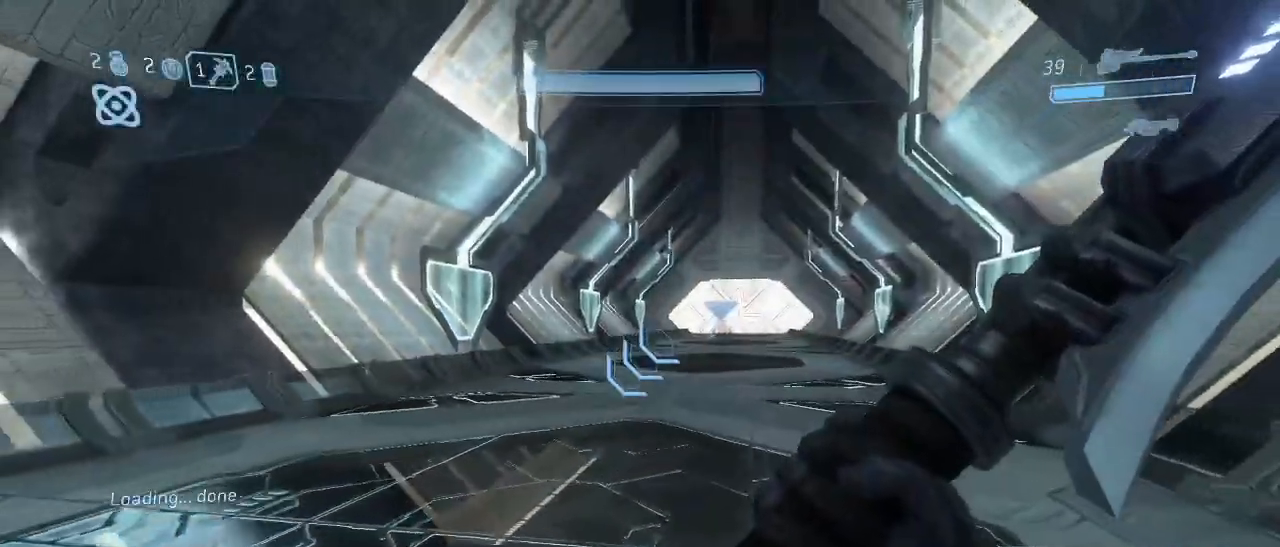
{"keys": [], "mouse": [], "events": [[17, "a", "down"], [250, "a", "up"], [250, "s", "up"]]}
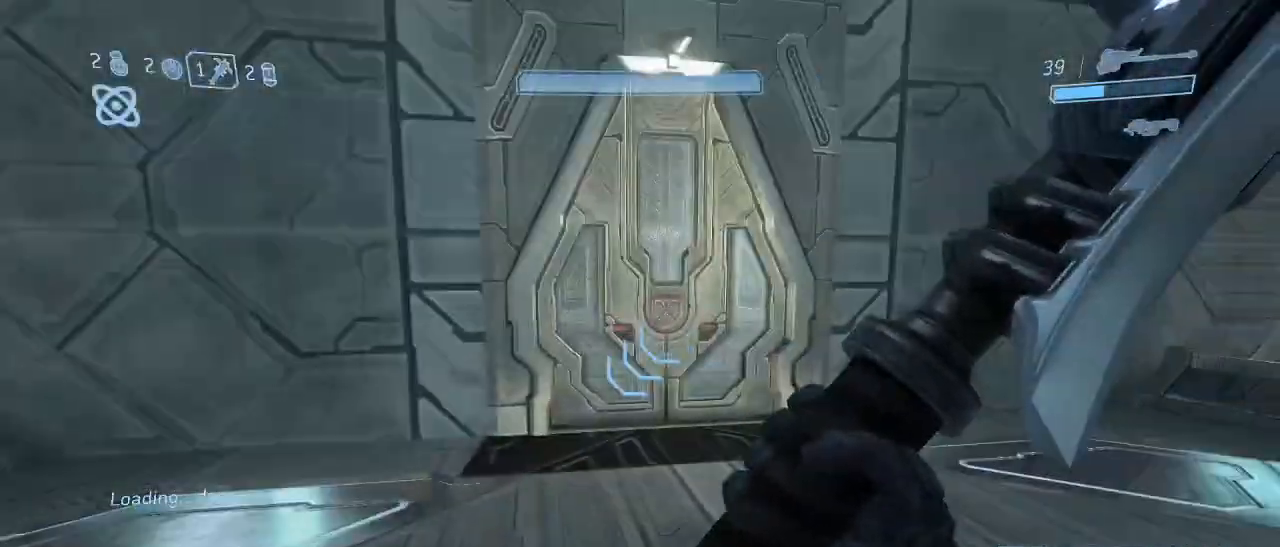
{"keys": ["w"], "mouse": [], "events": [[167, "w", "down"]]}
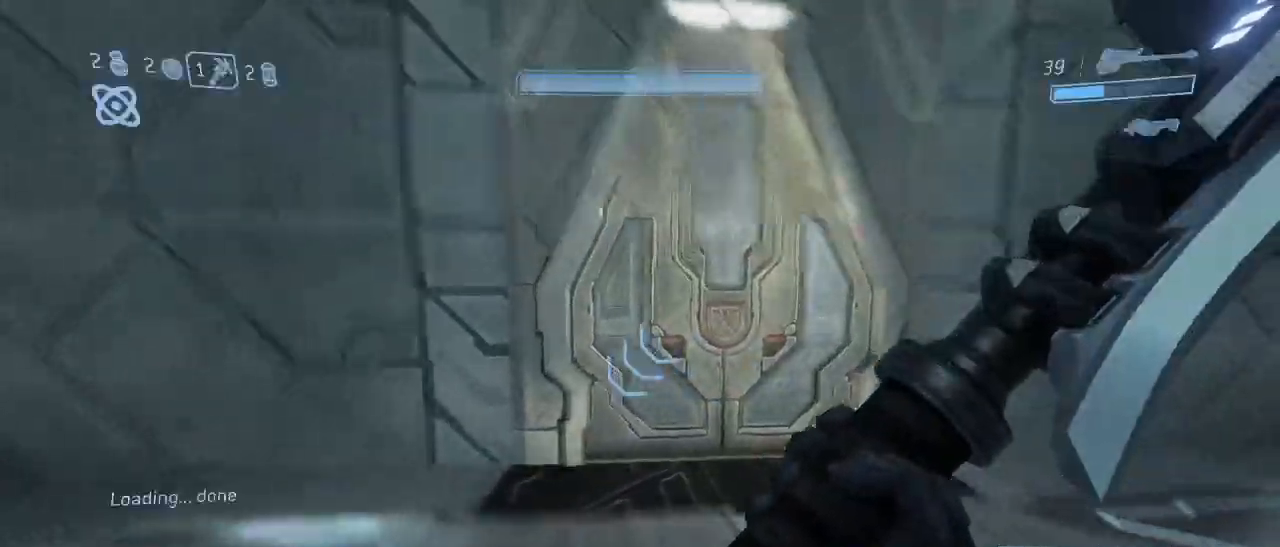
{"keys": ["d"], "mouse": [], "events": [[133, "d", "down"], [183, "w", "up"]]}
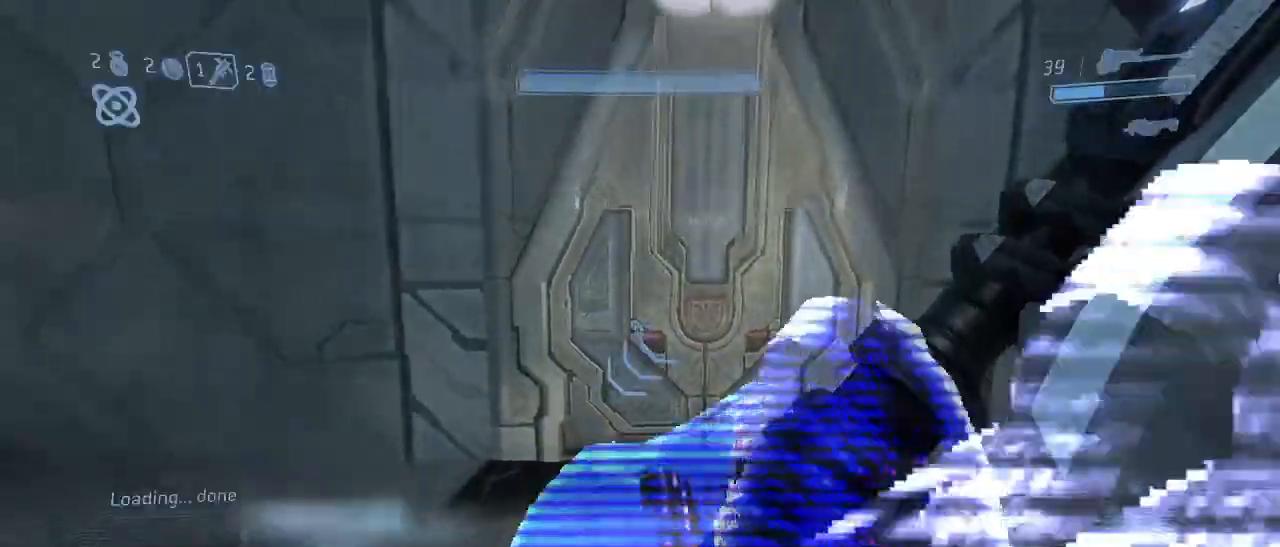
{"keys": [], "mouse": [], "events": [[50, "w", "down"], [150, "d", "up"], [433, "w", "up"]]}
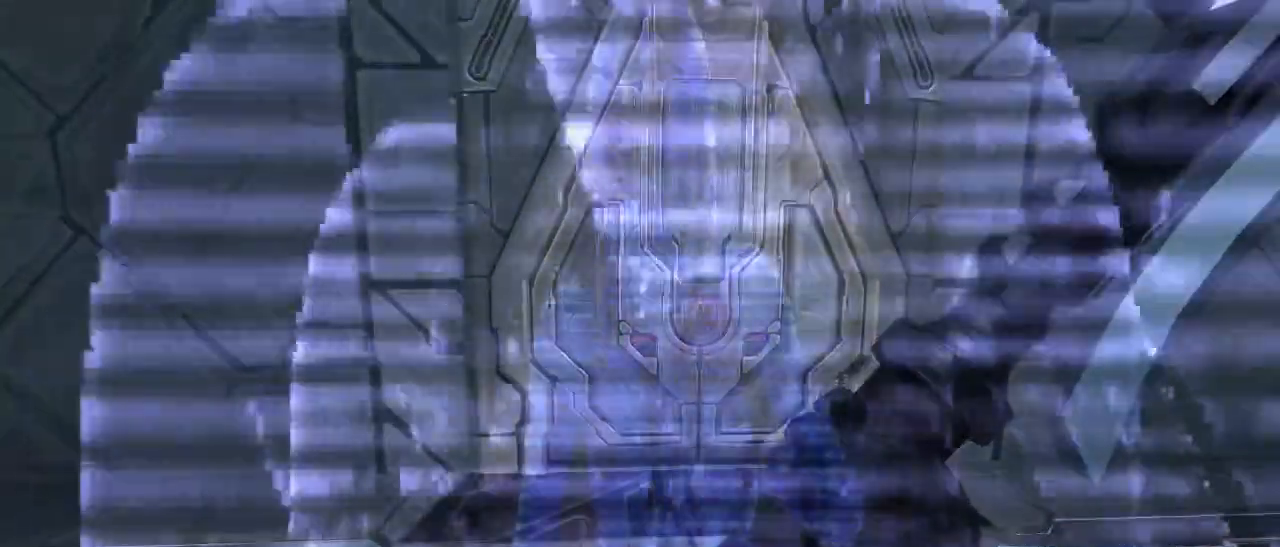
{"keys": [], "mouse": [], "events": []}
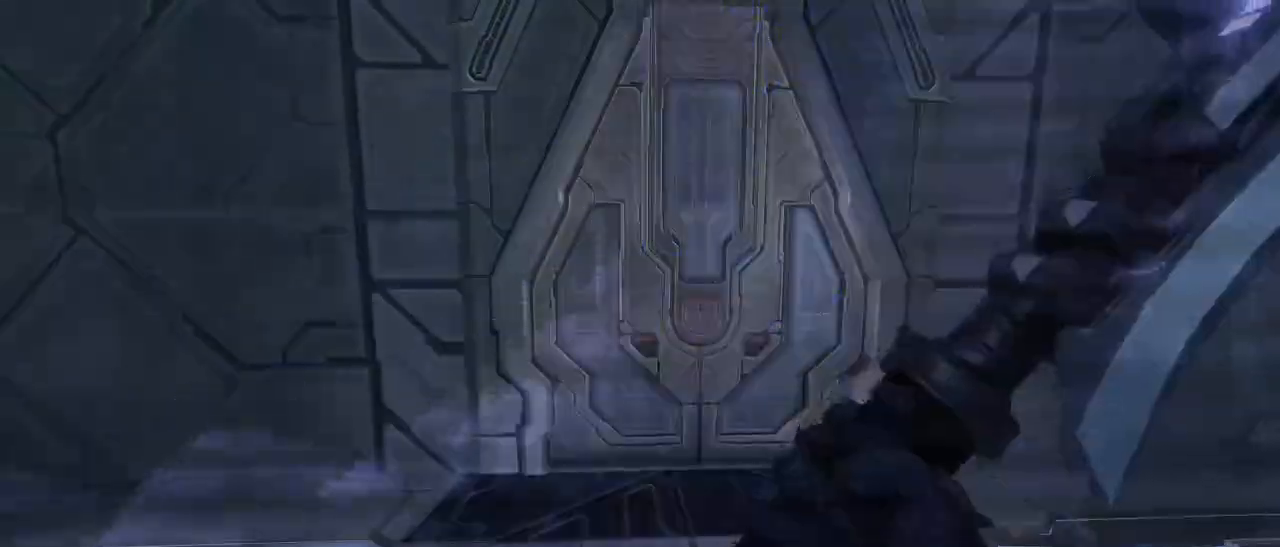
{"keys": [], "mouse": [], "events": []}
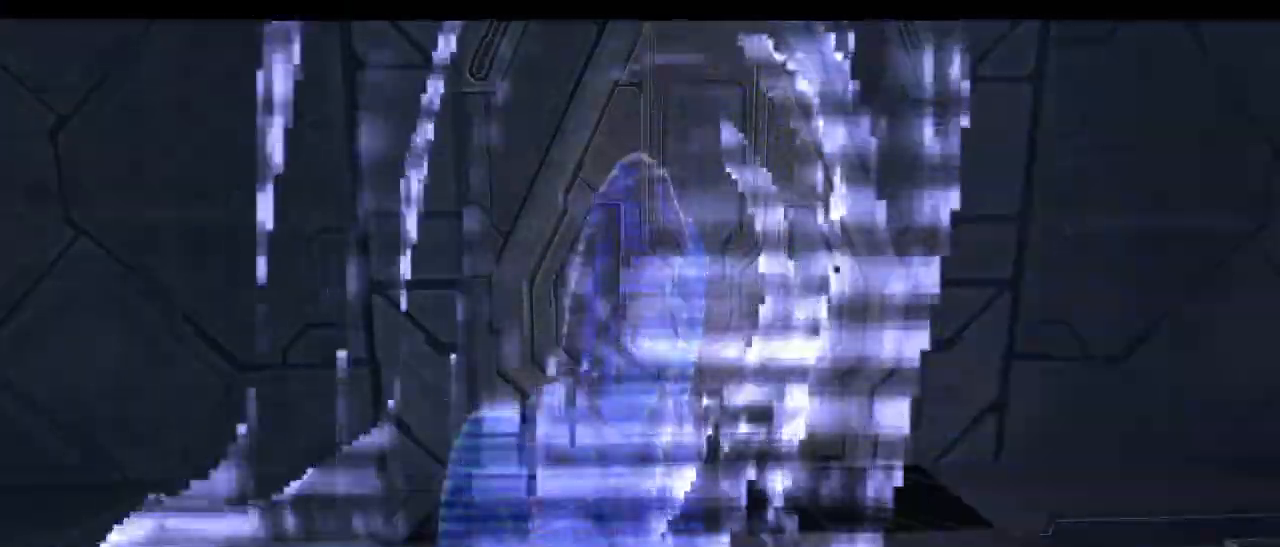
{"keys": ["space"], "mouse": [], "events": [[150, "space", "down"]]}
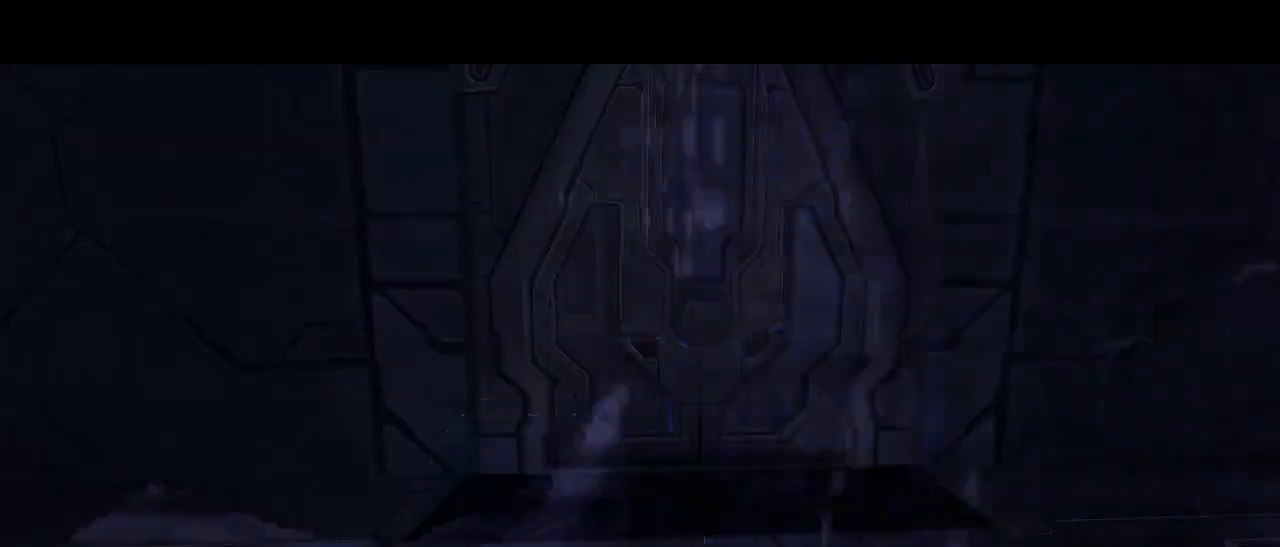
{"keys": ["space"], "mouse": [], "events": []}
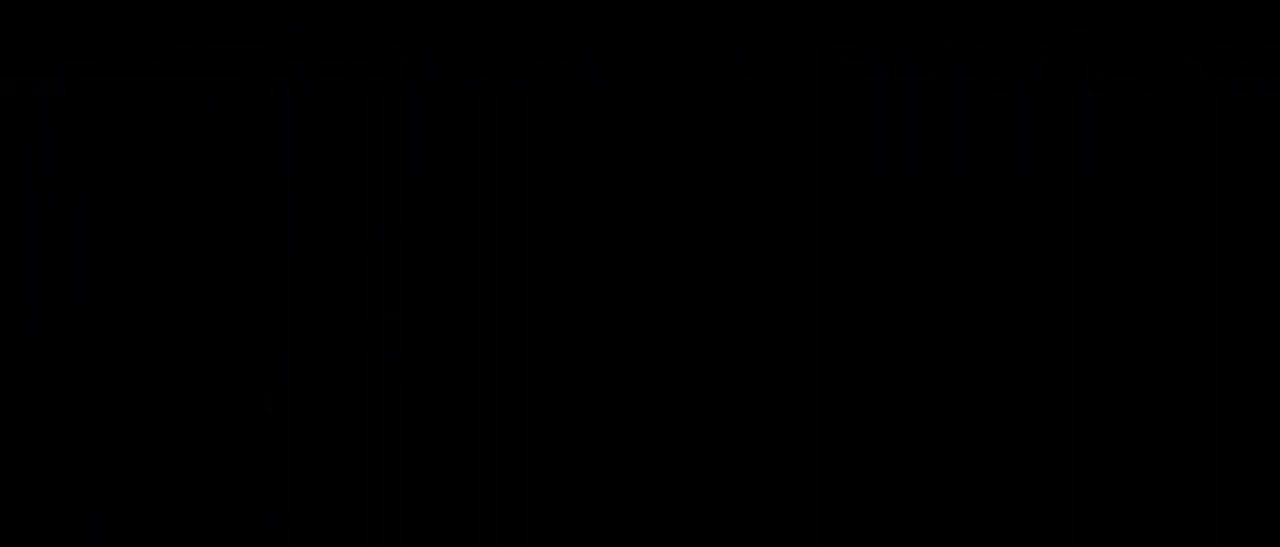
{"keys": ["space"], "mouse": [], "events": []}
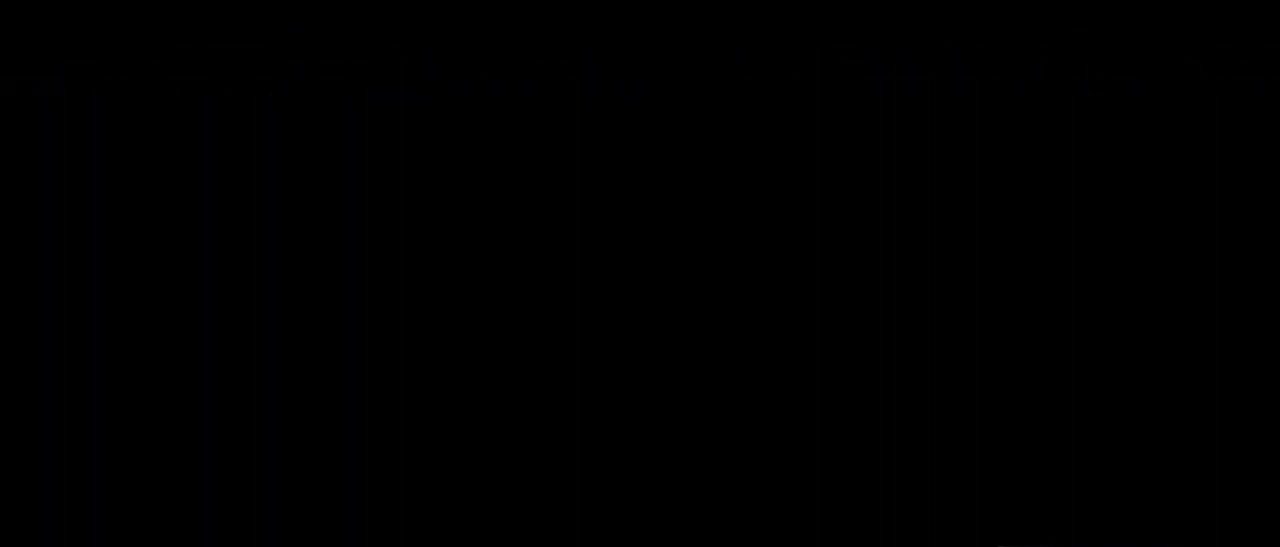
{"keys": [], "mouse": [], "events": [[250, "space", "up"]]}
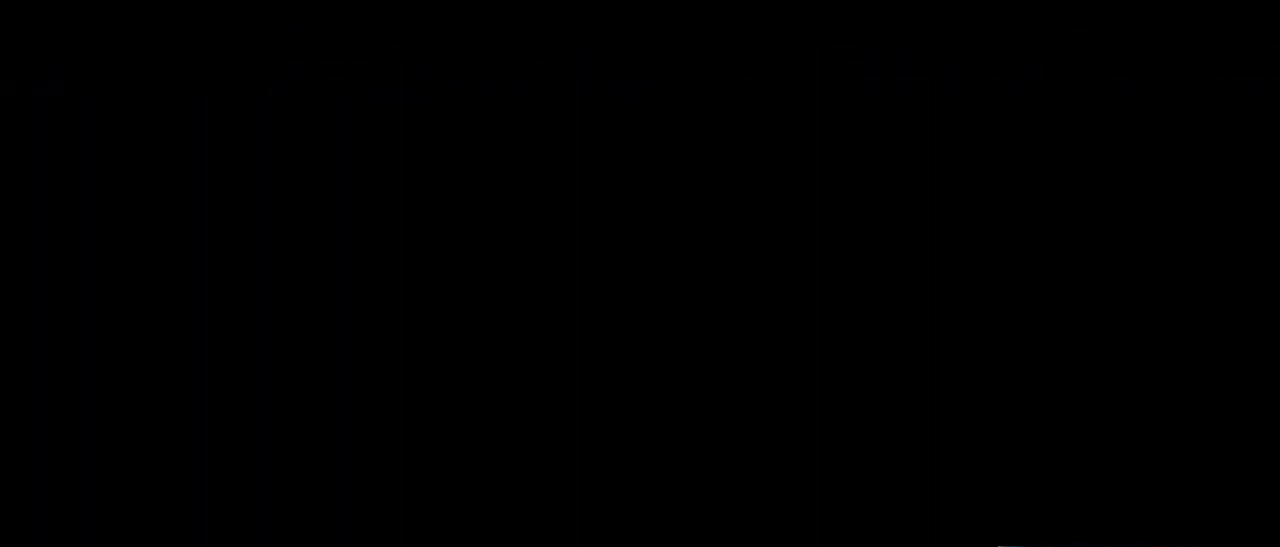
{"keys": [], "mouse": [], "events": []}
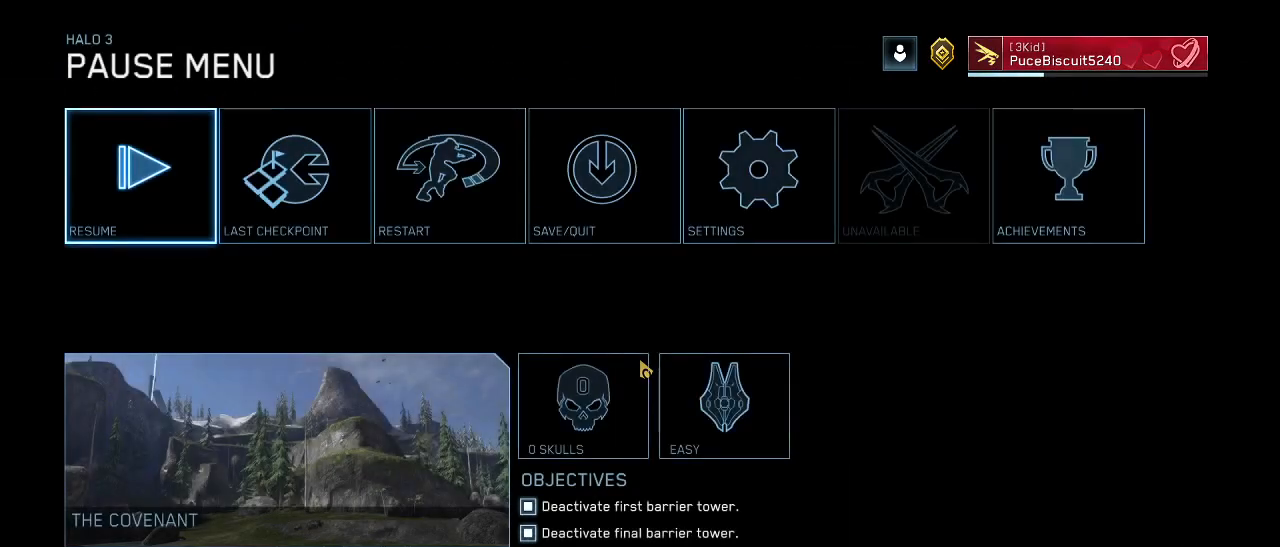
{"keys": [], "mouse": [], "events": []}
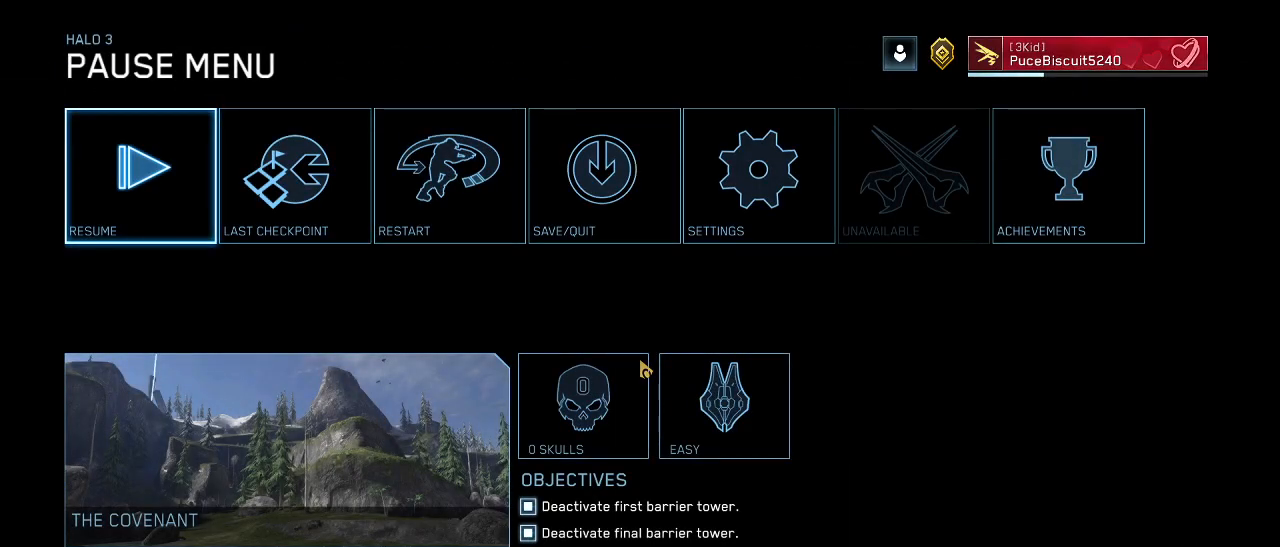
{"keys": [], "mouse": [], "events": []}
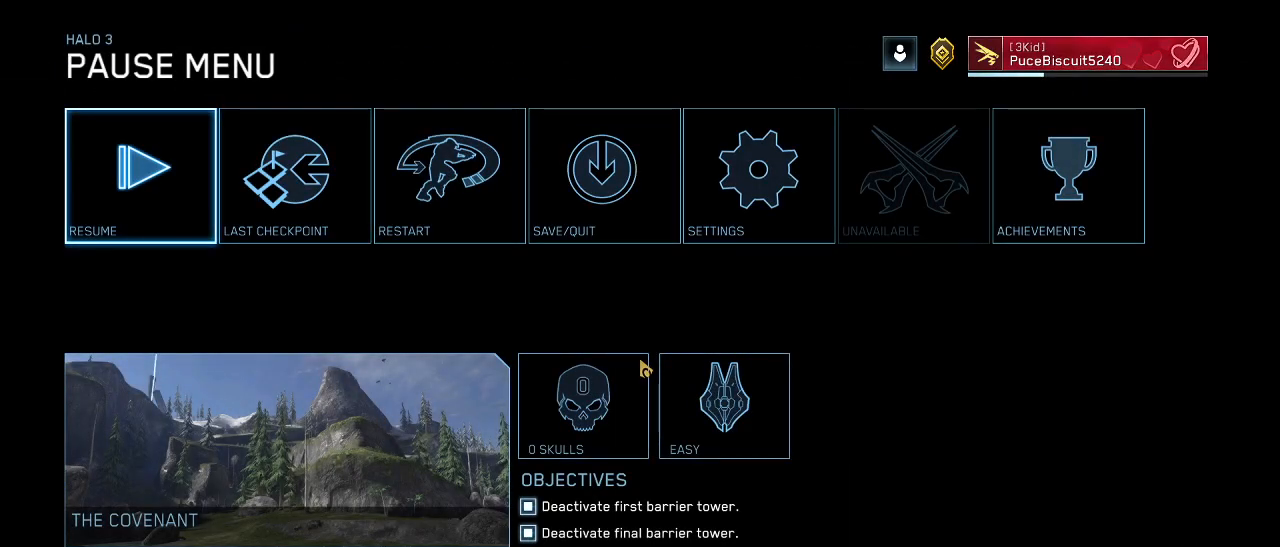
{"keys": [], "mouse": [], "events": []}
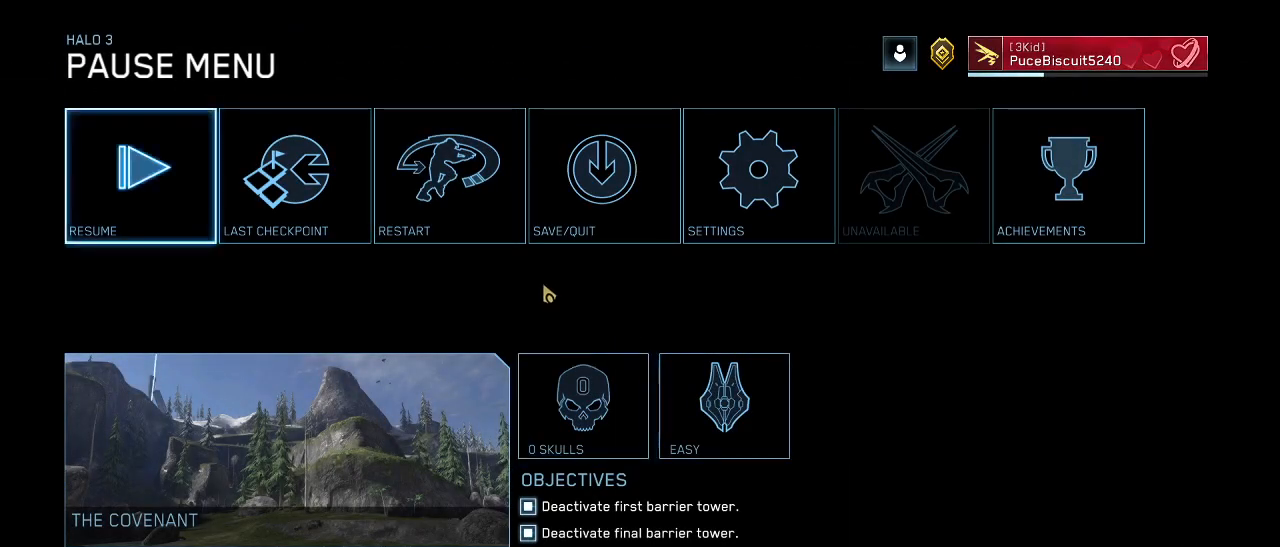
{"keys": [], "mouse": [], "events": []}
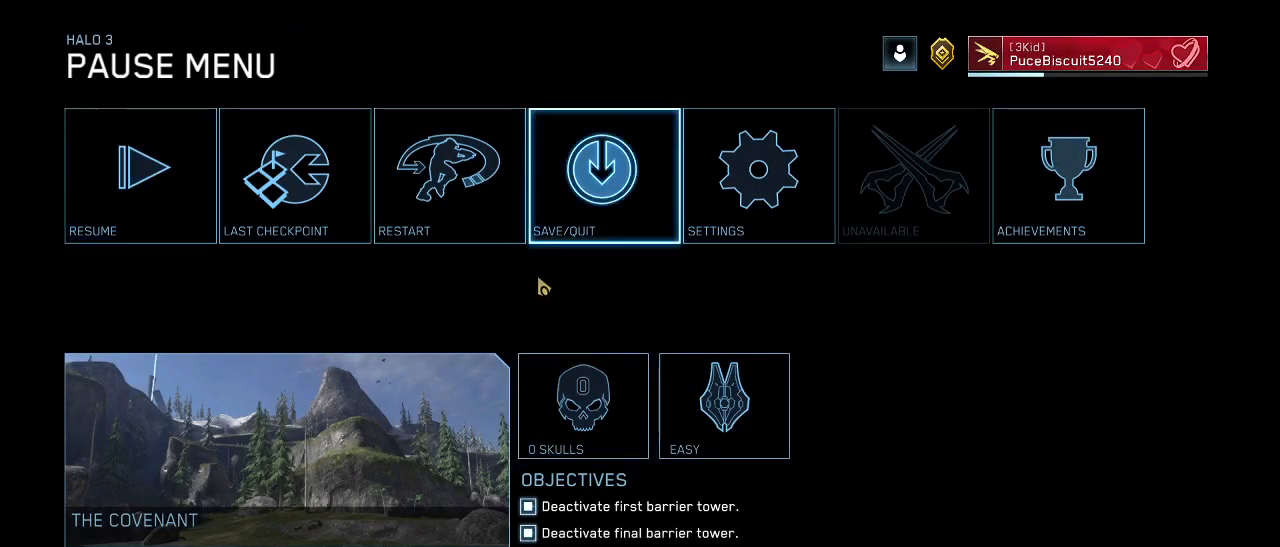
{"keys": [], "mouse": [], "events": []}
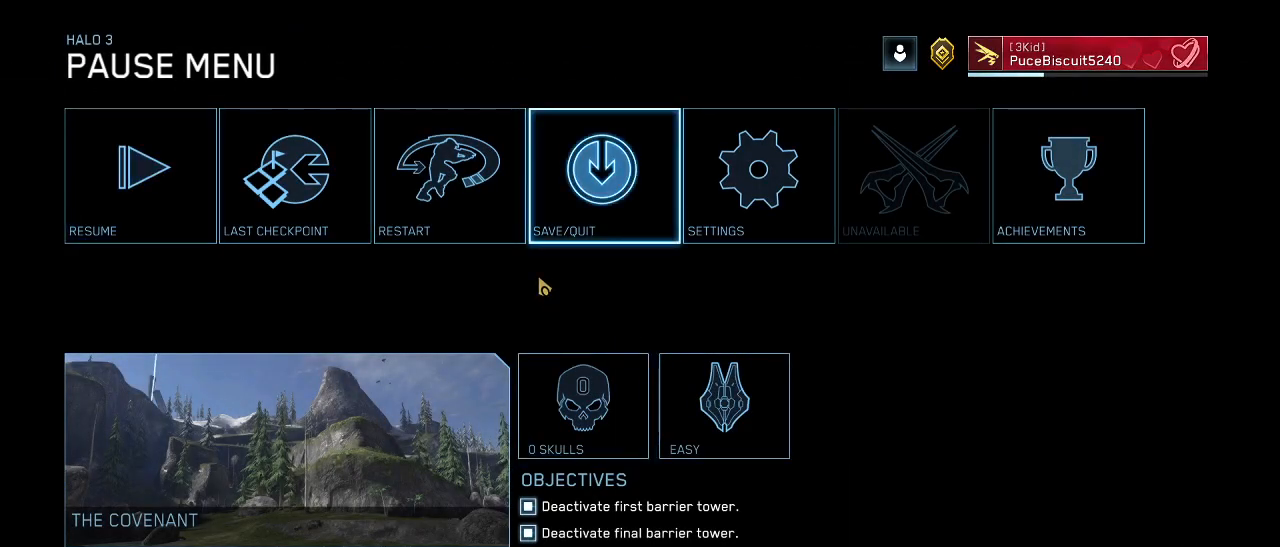
{"keys": [], "mouse": [], "events": []}
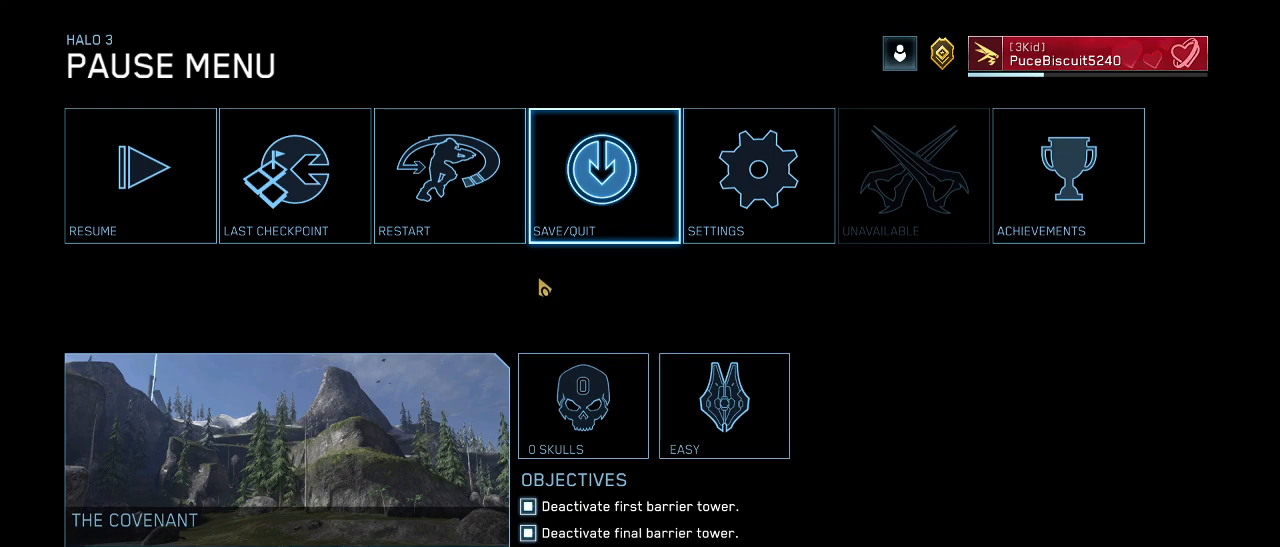
{"keys": [], "mouse": [], "events": []}
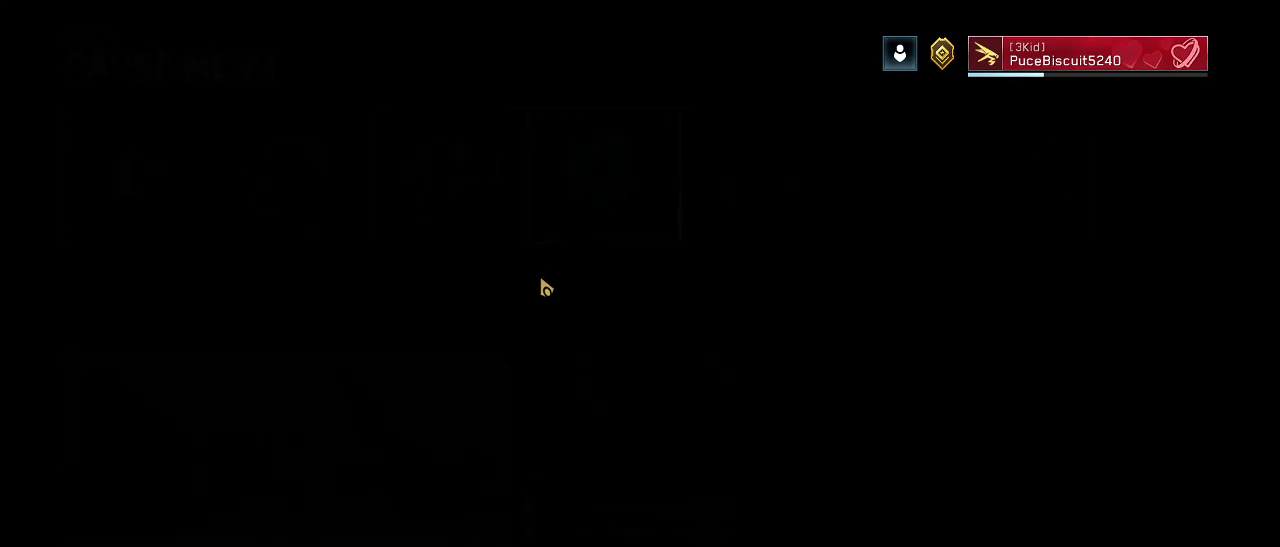
{"keys": ["d", "w"], "mouse": [], "events": [[200, "w", "down"], [333, "d", "down"]]}
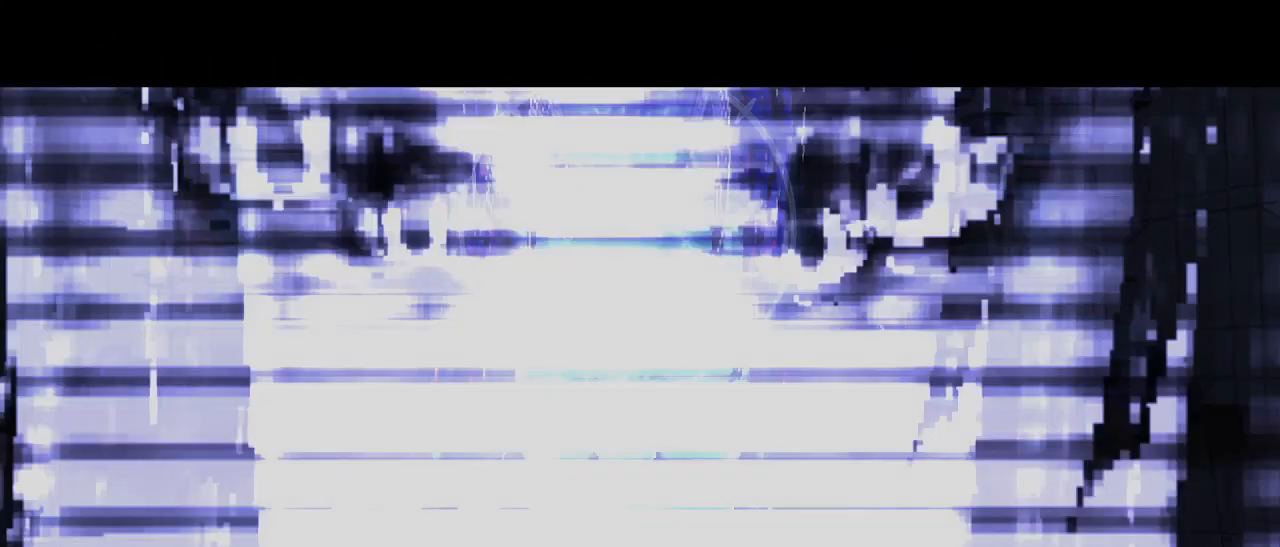
{"keys": ["w"], "mouse": [], "events": [[83, "d", "up"]]}
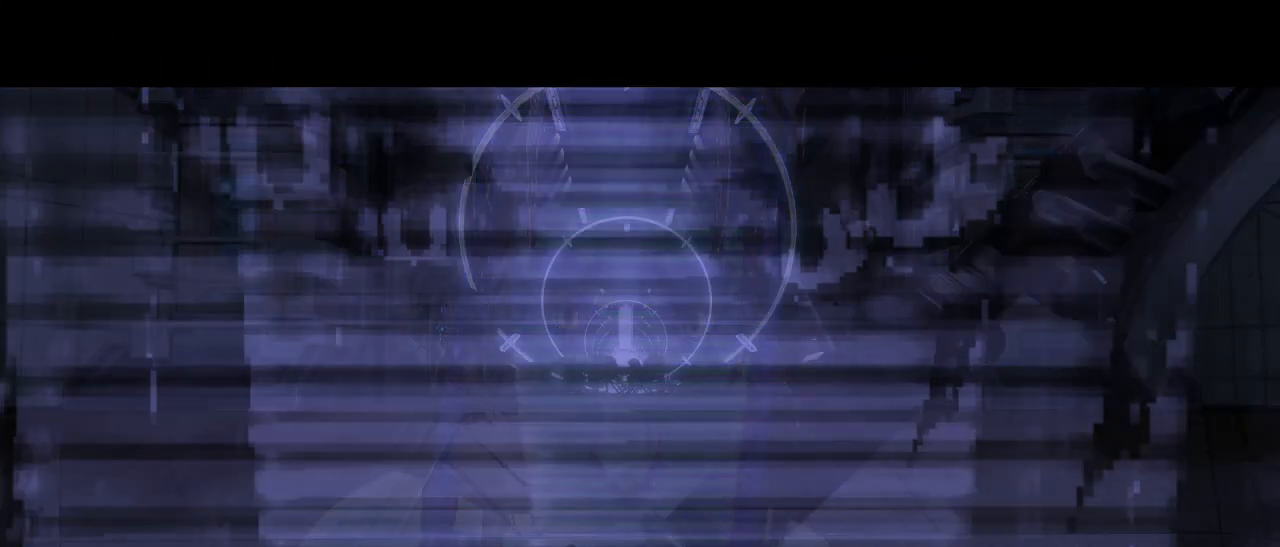
{"keys": ["w"], "mouse": [], "events": []}
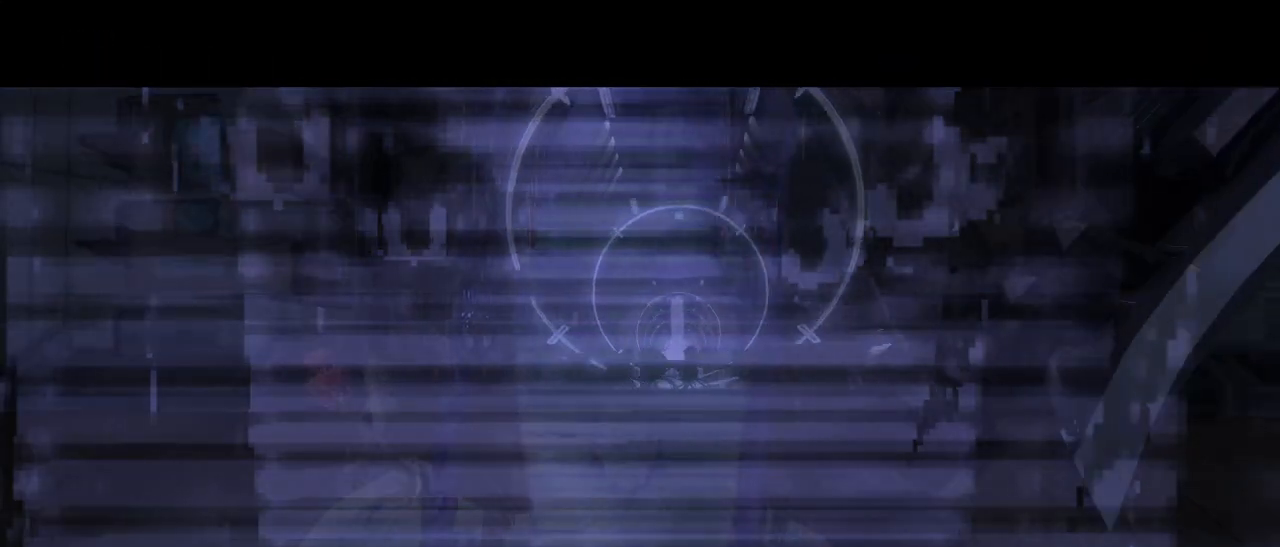
{"keys": [], "mouse": ["left"], "events": [[17, "d", "down"], [150, "d", "up"], [200, "w", "up"], [300, "w", "down"], [383, "a", "down"], [383, "mouse_left", "down"], [483, "a", "up"], [483, "w", "up"]]}
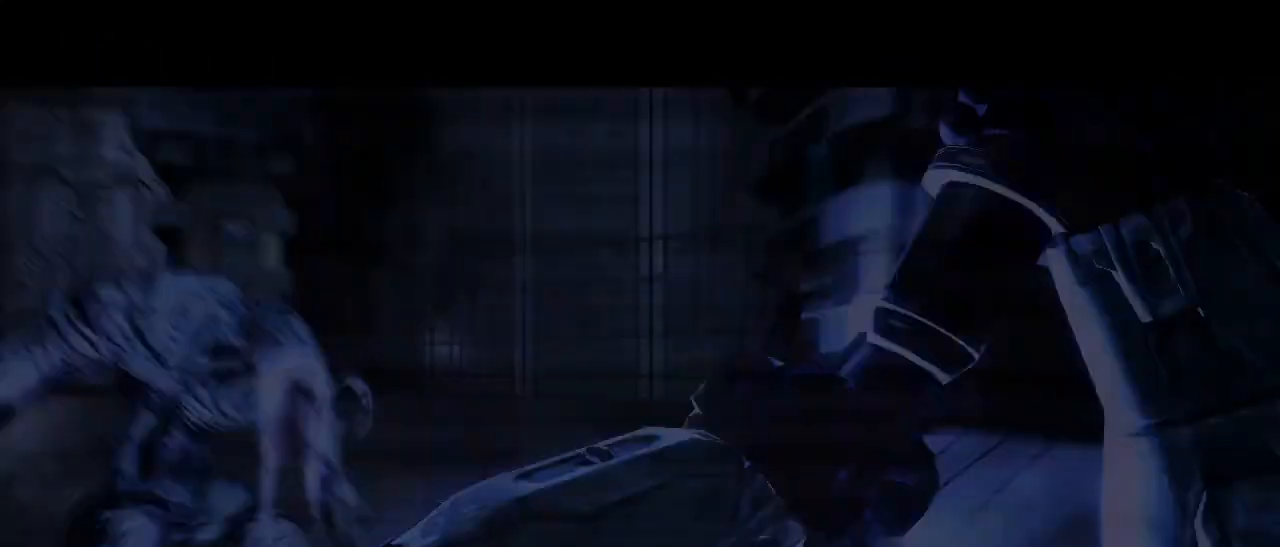
{"keys": [], "mouse": [], "events": [[33, "mouse_left", "up"]]}